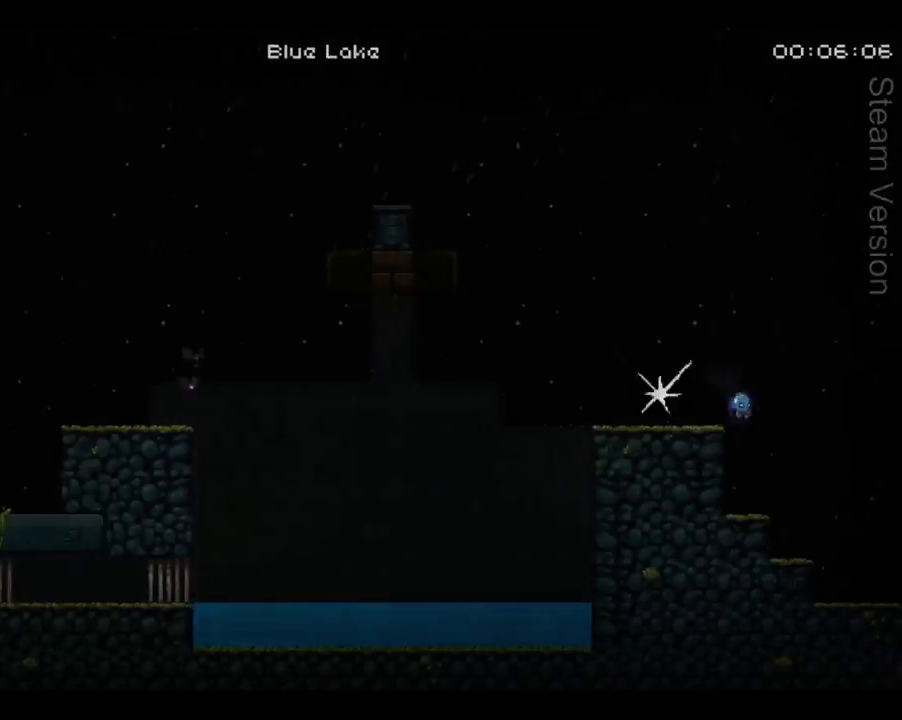
Gameplay with a controller (Xbox layout); each line is a JSON object with the inputs held at the frame after it (dt_ms = milliseconds from this image to that frame). "events" lists button and stick changes between this image and that frame as [ms after this image, input, new state], when the widget could be followed in between. Not read: L3 R3 right_stick.
{"dt_ms": 1000, "buttons": ["DPAD_RIGHT"], "left_stick": "center"}
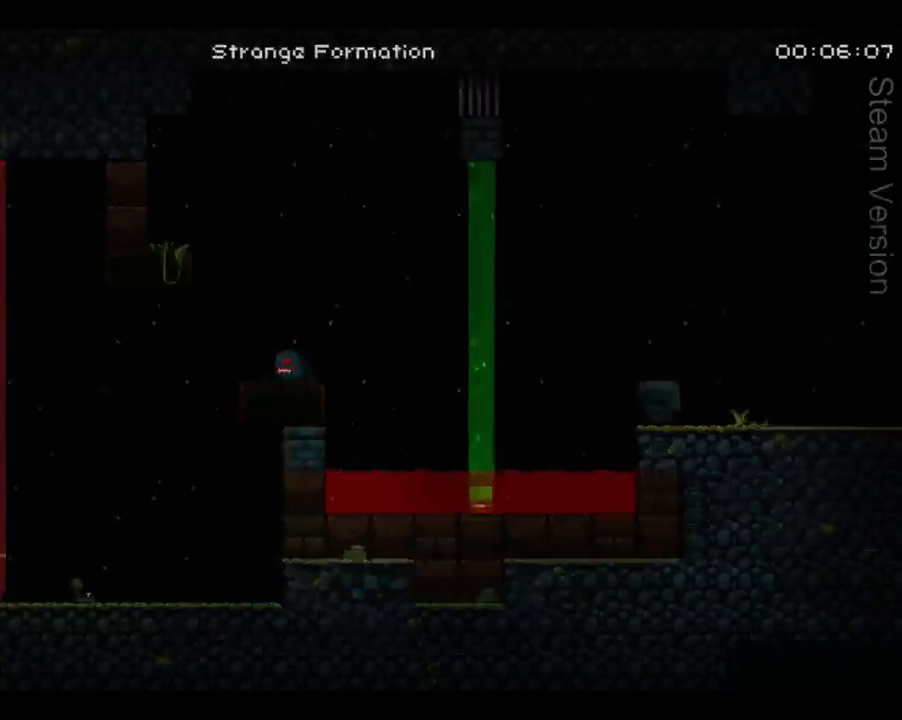
{"dt_ms": 500, "buttons": ["DPAD_RIGHT"], "left_stick": "center", "events": [[367, "X", "down"], [467, "X", "up"]]}
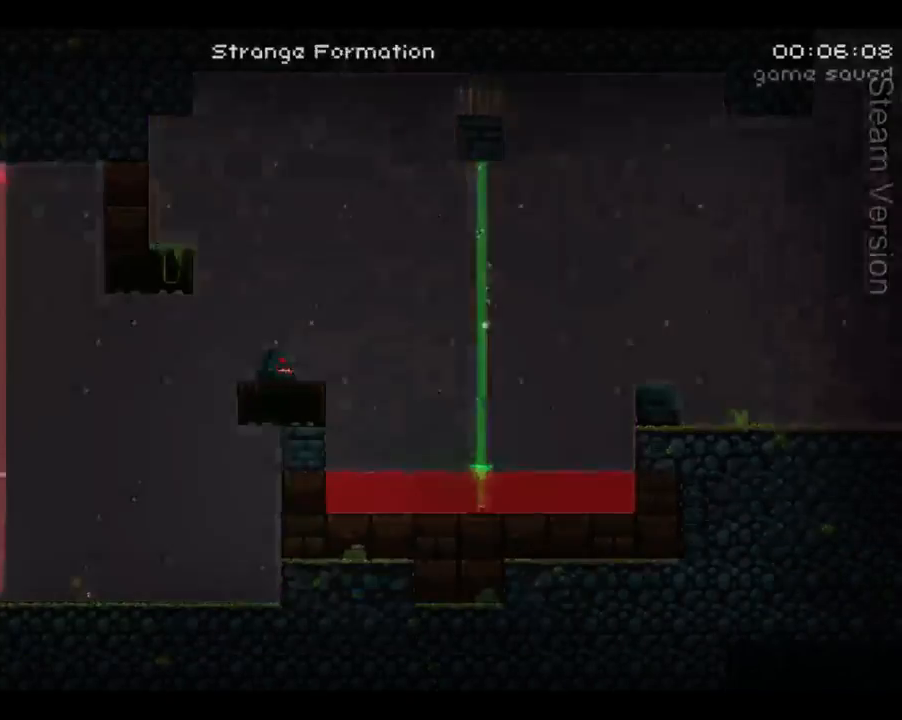
{"dt_ms": 500, "buttons": ["DPAD_RIGHT"], "left_stick": "center", "events": []}
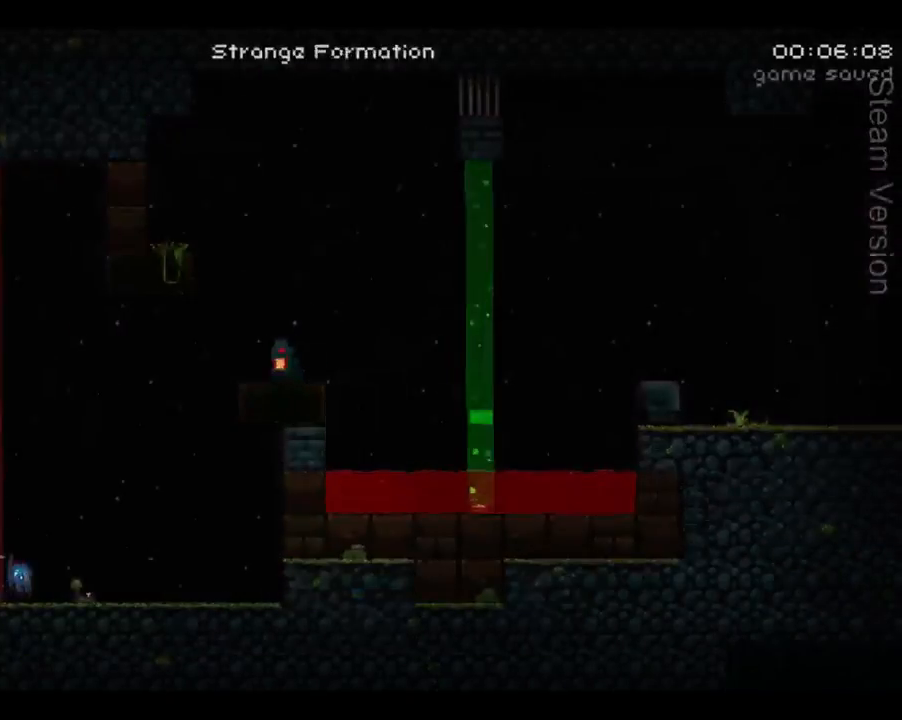
{"dt_ms": 500, "buttons": ["DPAD_RIGHT"], "left_stick": "center", "events": []}
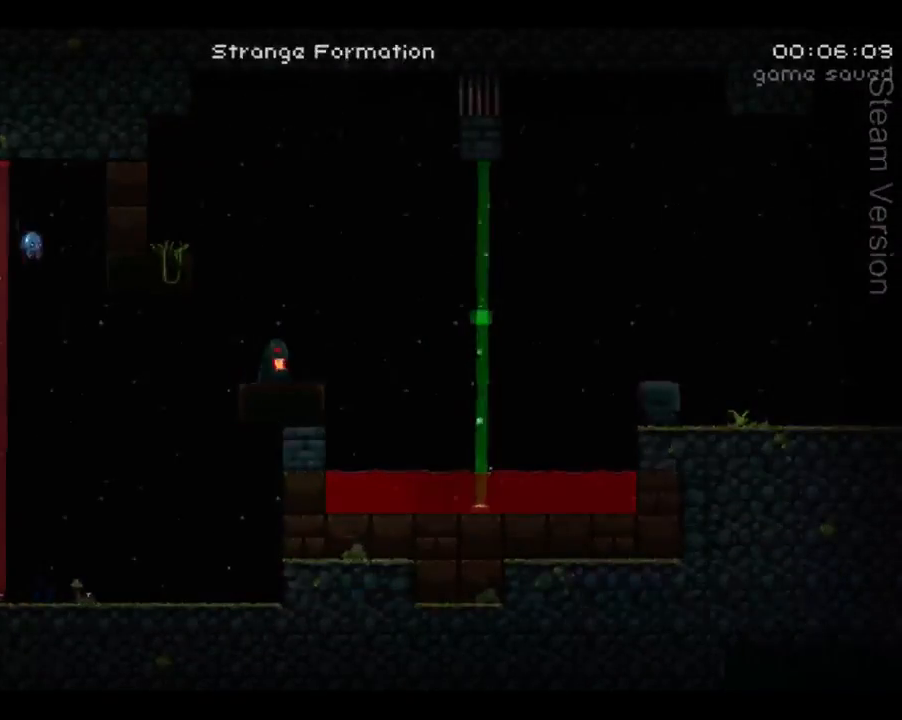
{"dt_ms": 500, "buttons": ["DPAD_RIGHT"], "left_stick": "center", "events": [[167, "X", "down"], [333, "X", "up"]]}
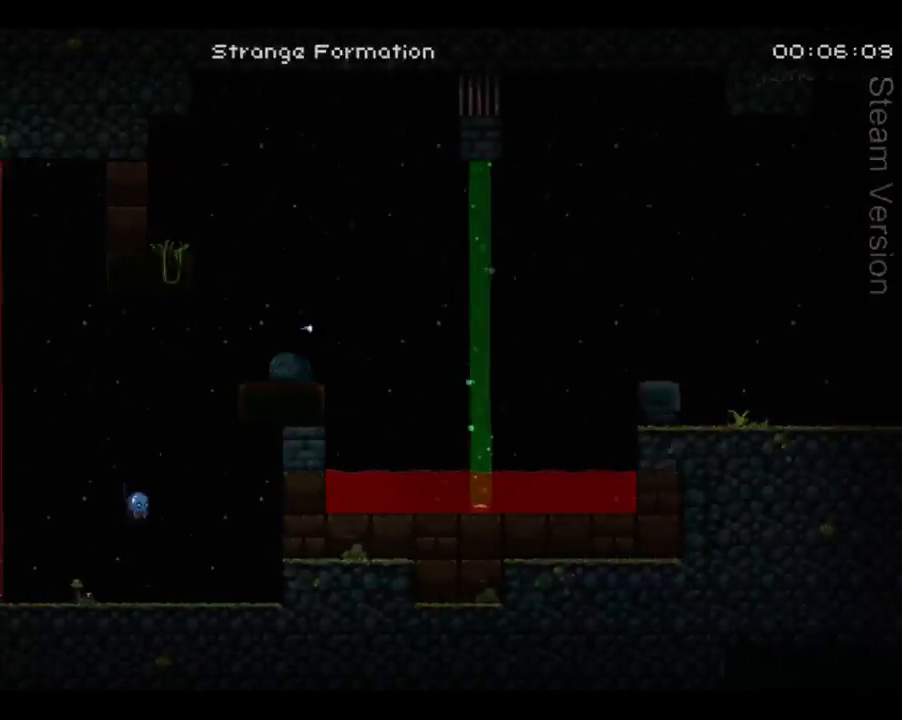
{"dt_ms": 500, "buttons": ["DPAD_RIGHT"], "left_stick": "center", "events": []}
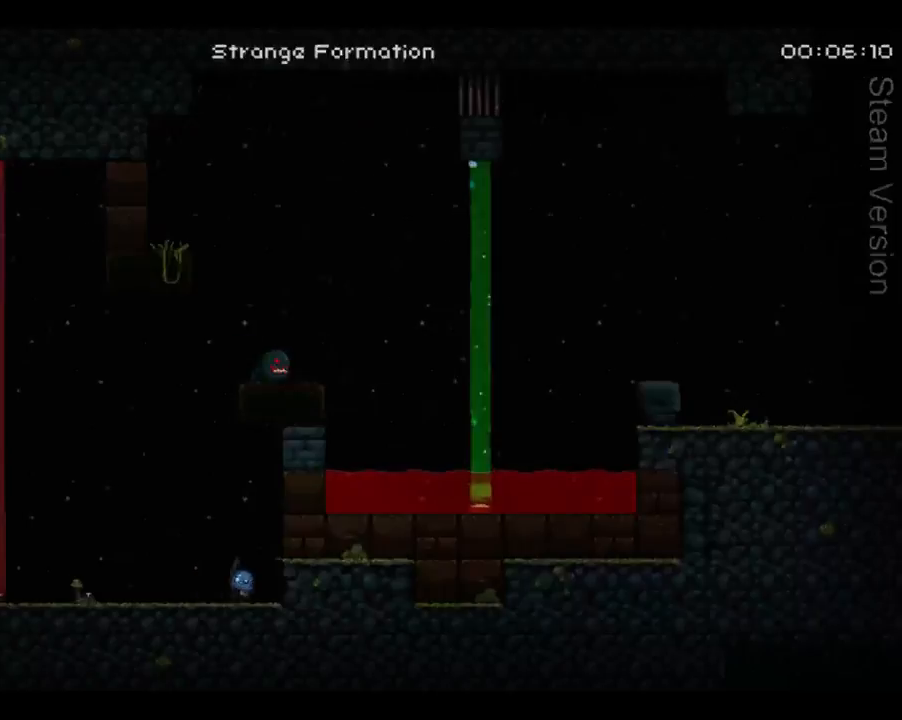
{"dt_ms": 500, "buttons": ["A", "DPAD_RIGHT"], "left_stick": "center", "events": [[133, "A", "down"]]}
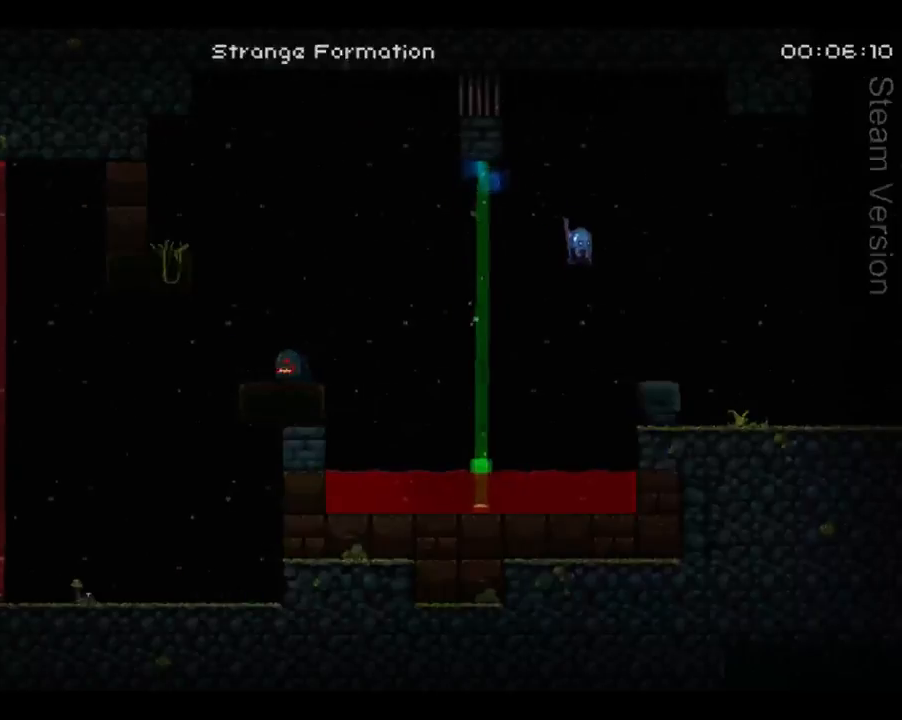
{"dt_ms": 500, "buttons": ["DPAD_RIGHT"], "left_stick": "center", "events": [[167, "A", "up"]]}
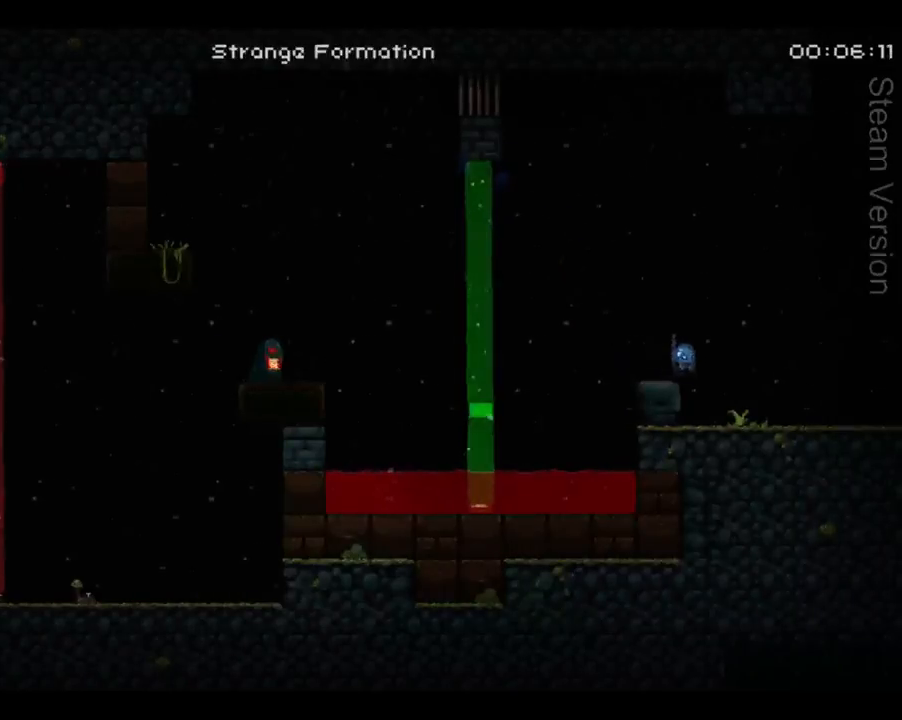
{"dt_ms": 500, "buttons": ["DPAD_RIGHT"], "left_stick": "center", "events": []}
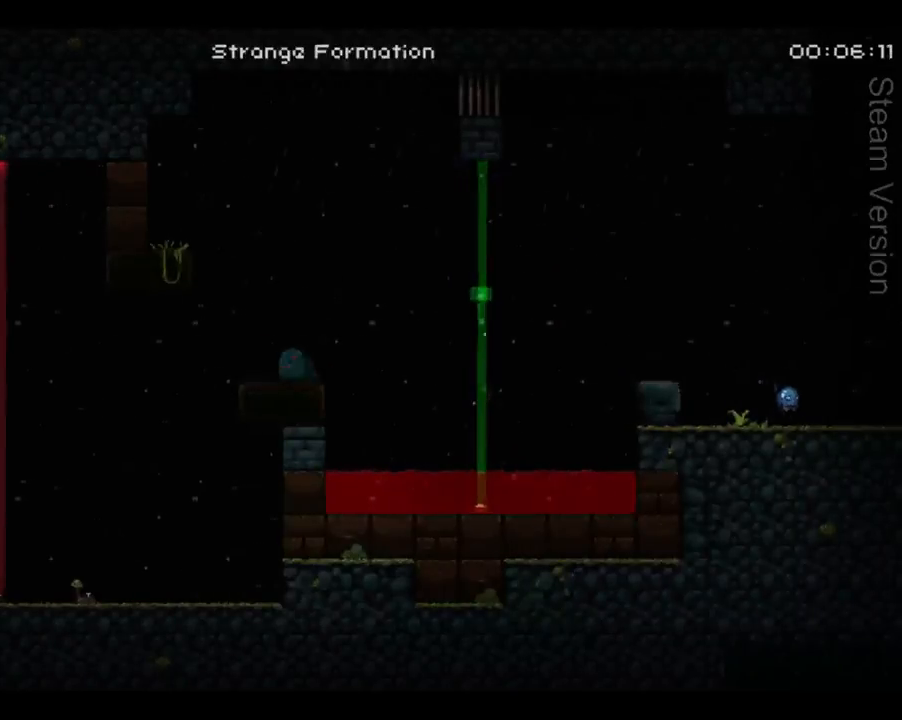
{"dt_ms": 500, "buttons": ["DPAD_RIGHT"], "left_stick": "center", "events": []}
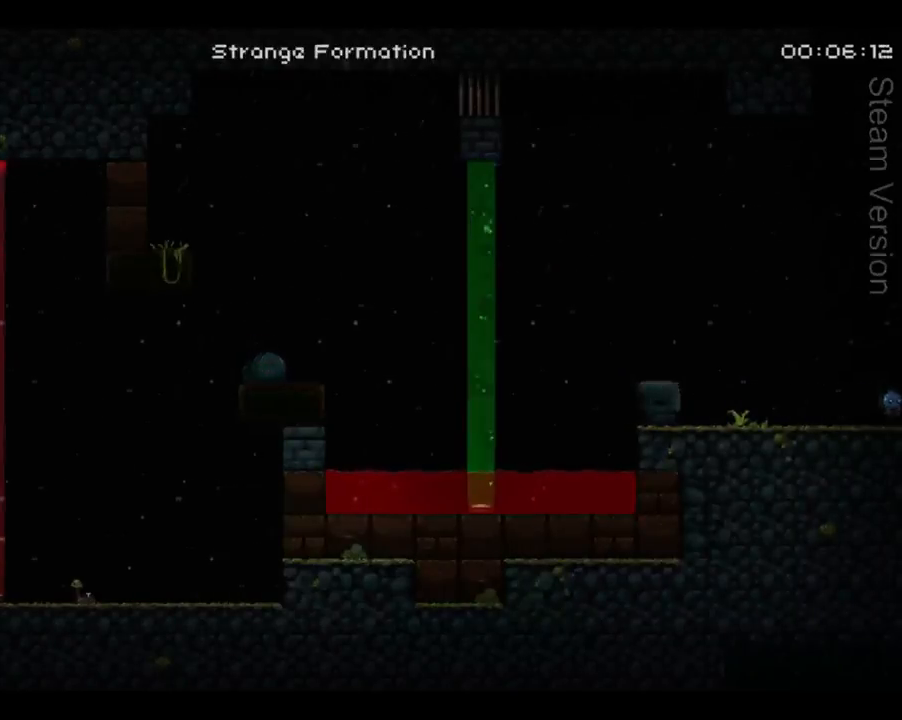
{"dt_ms": 500, "buttons": ["DPAD_RIGHT"], "left_stick": "center", "events": []}
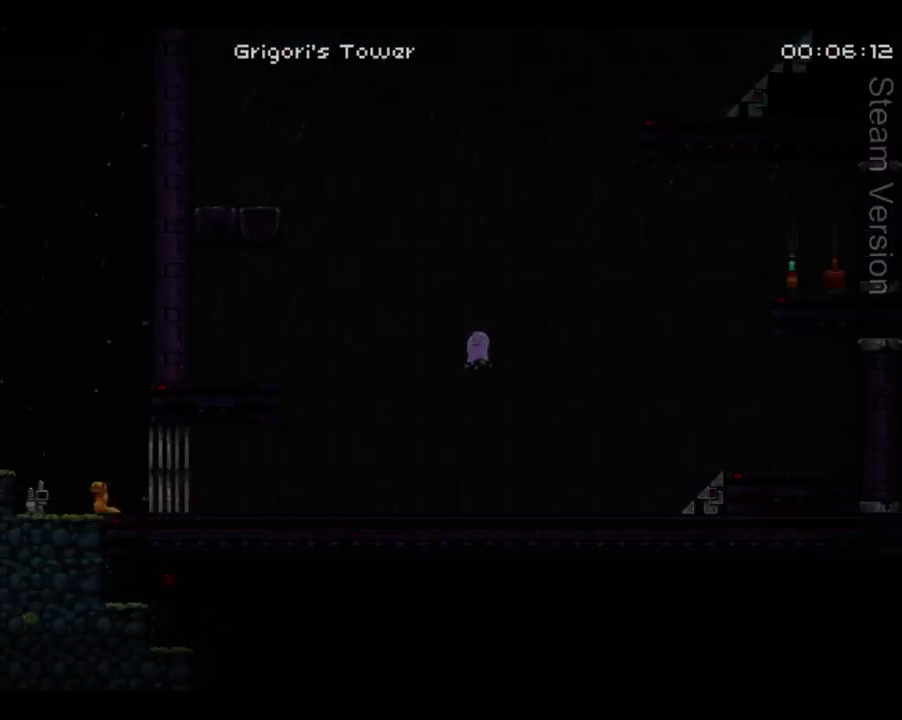
{"dt_ms": 500, "buttons": ["X", "DPAD_RIGHT"], "left_stick": "center", "events": [[467, "X", "down"]]}
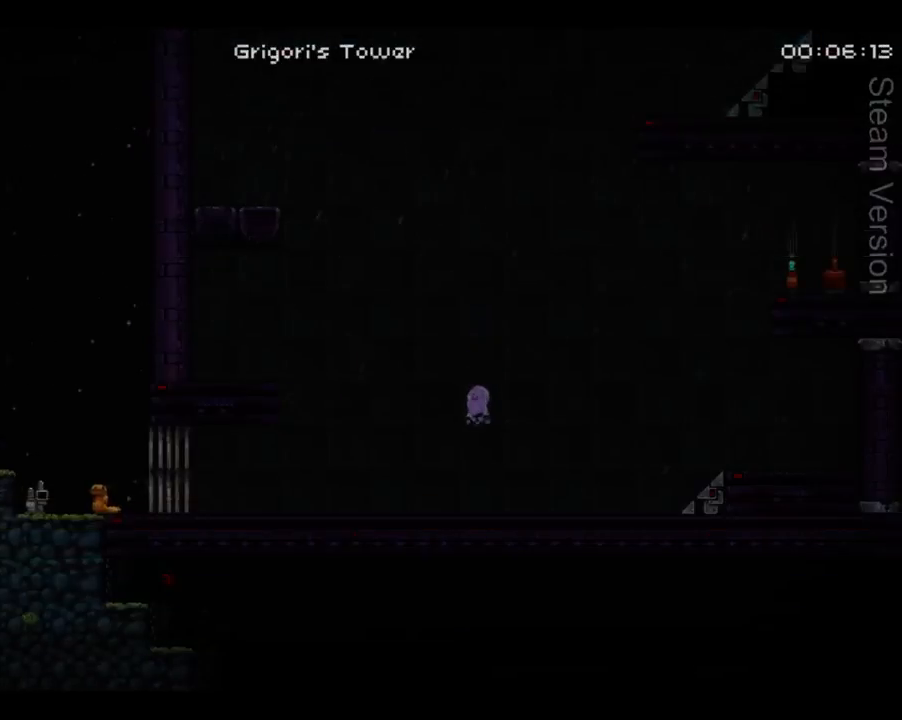
{"dt_ms": 500, "buttons": [], "left_stick": "center", "events": [[67, "X", "up"], [267, "DPAD_RIGHT", "up"]]}
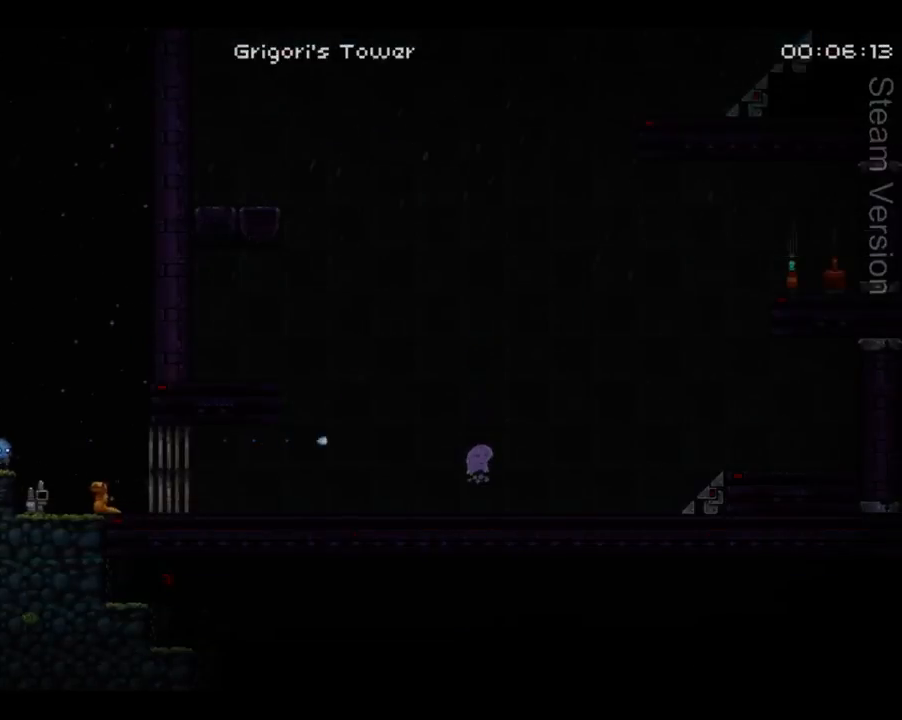
{"dt_ms": 500, "buttons": [], "left_stick": "center", "events": []}
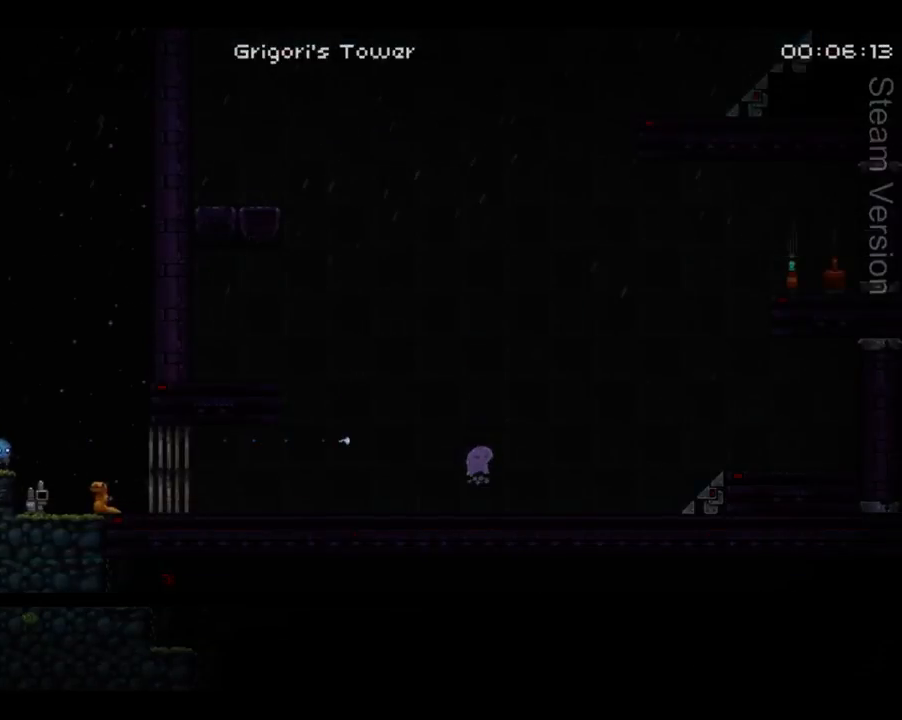
{"dt_ms": 500, "buttons": [], "left_stick": "center", "events": [[67, "A", "down"], [167, "A", "up"], [233, "A", "down"], [300, "A", "up"], [367, "A", "down"], [467, "A", "up"]]}
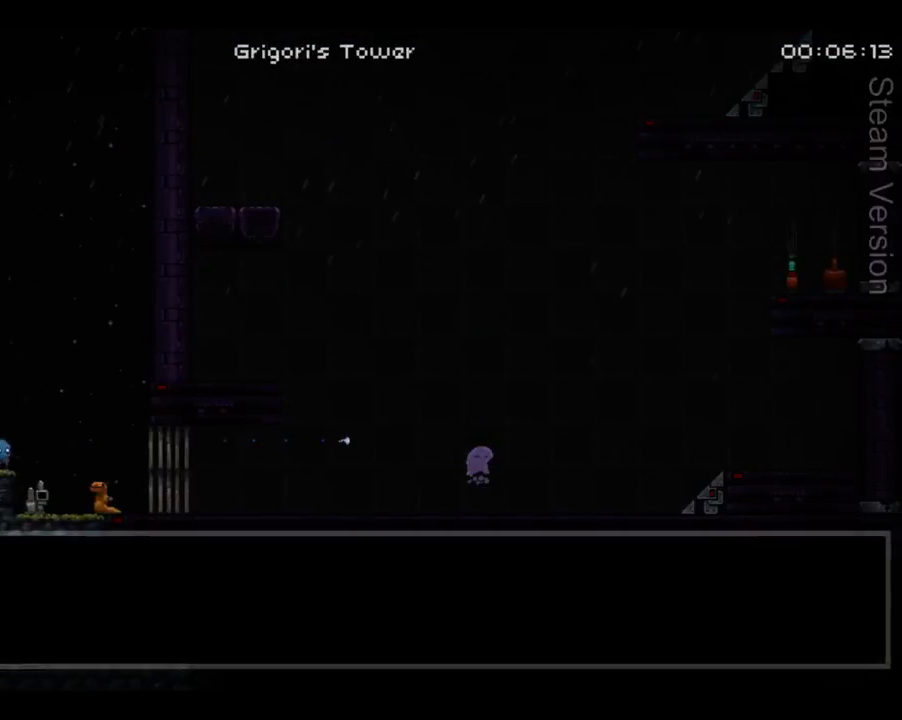
{"dt_ms": 500, "buttons": [], "left_stick": "center", "events": [[33, "A", "down"], [133, "A", "up"], [200, "A", "down"], [300, "A", "up"], [367, "A", "down"], [500, "A", "up"]]}
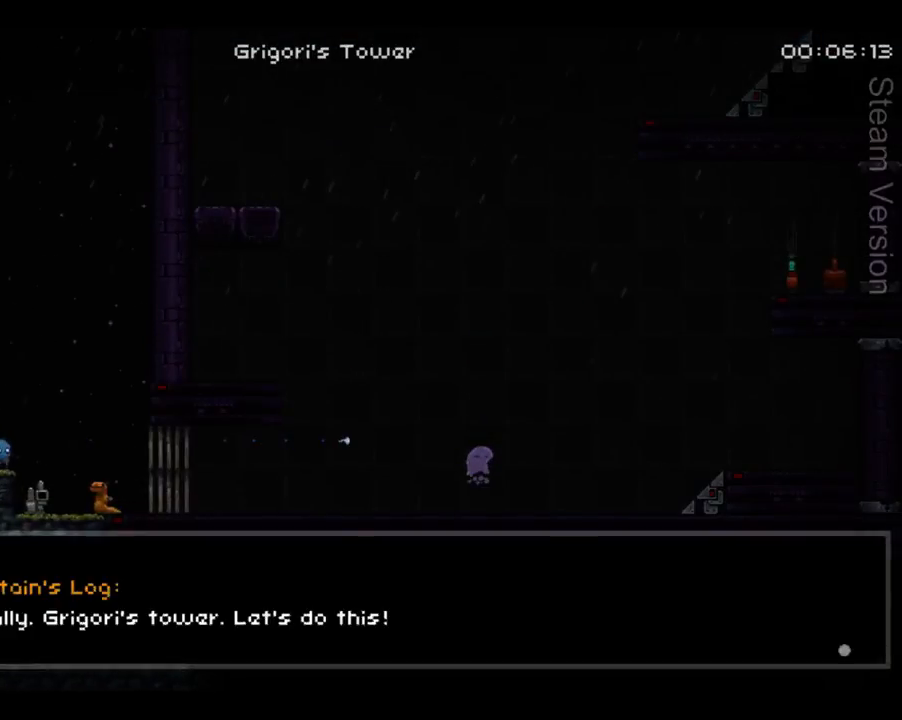
{"dt_ms": 500, "buttons": [], "left_stick": "center", "events": [[33, "A", "down"], [167, "A", "up"], [233, "A", "down"], [333, "A", "up"], [400, "A", "down"], [500, "A", "up"]]}
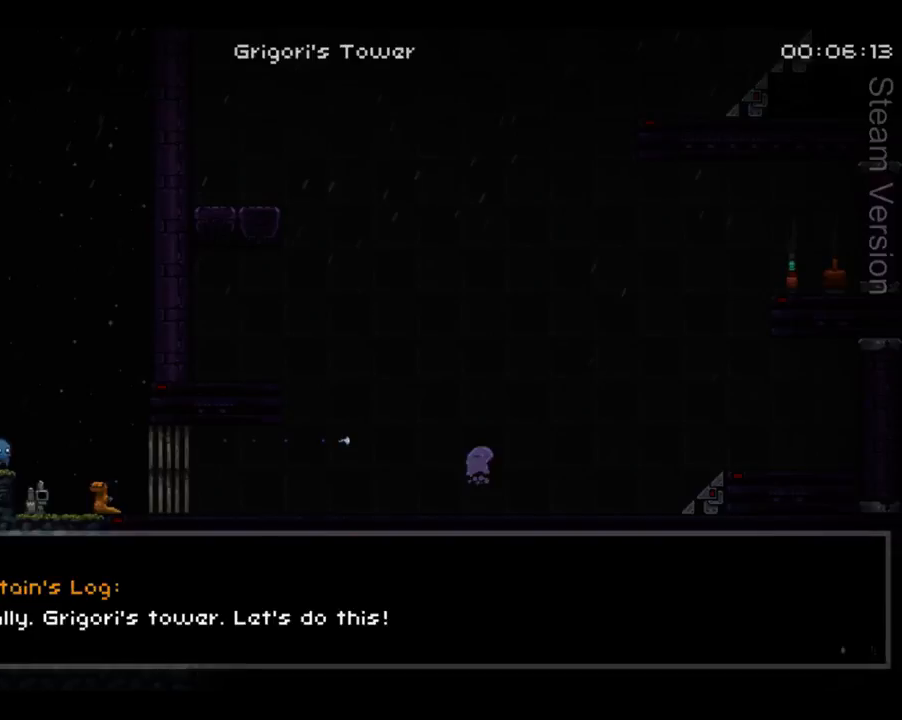
{"dt_ms": 500, "buttons": [], "left_stick": "center", "events": []}
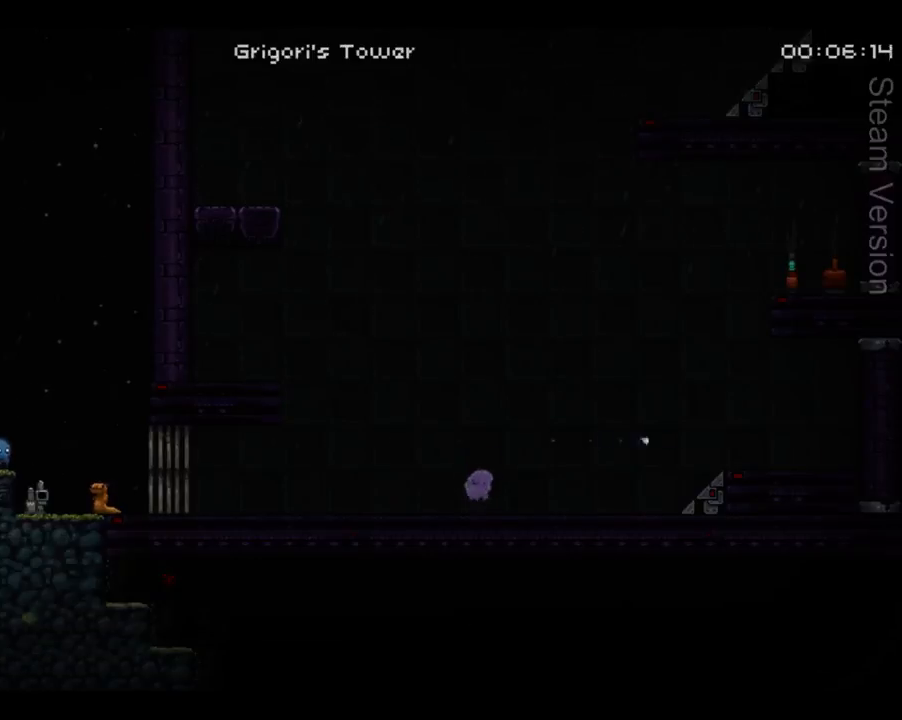
{"dt_ms": 500, "buttons": ["A"], "left_stick": "center", "events": [[367, "A", "down"]]}
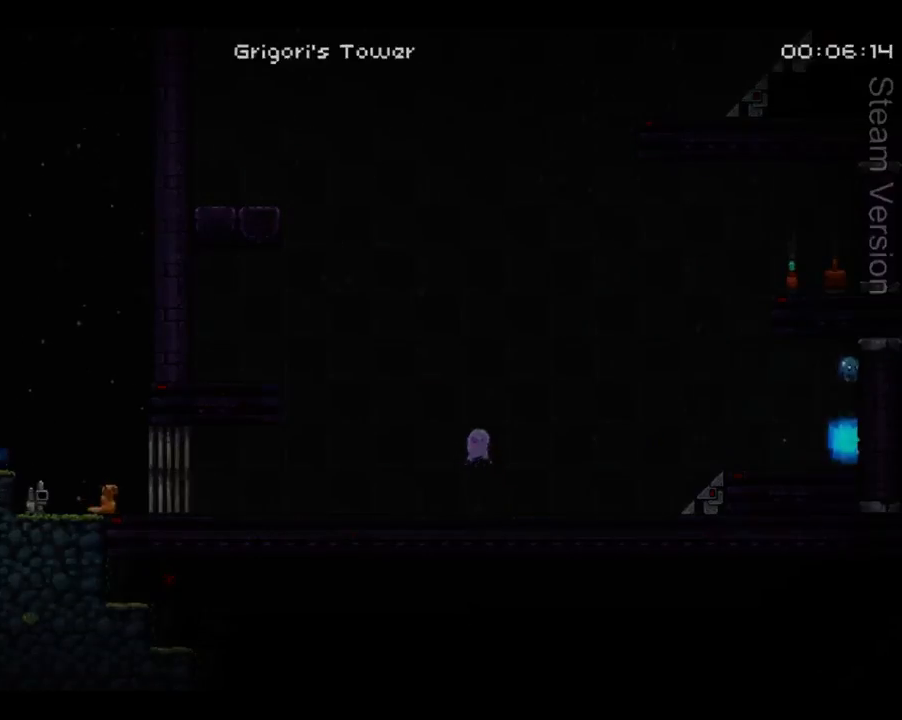
{"dt_ms": 500, "buttons": [], "left_stick": "center", "events": [[167, "DPAD_LEFT", "down"], [200, "A", "up"], [367, "DPAD_LEFT", "up"]]}
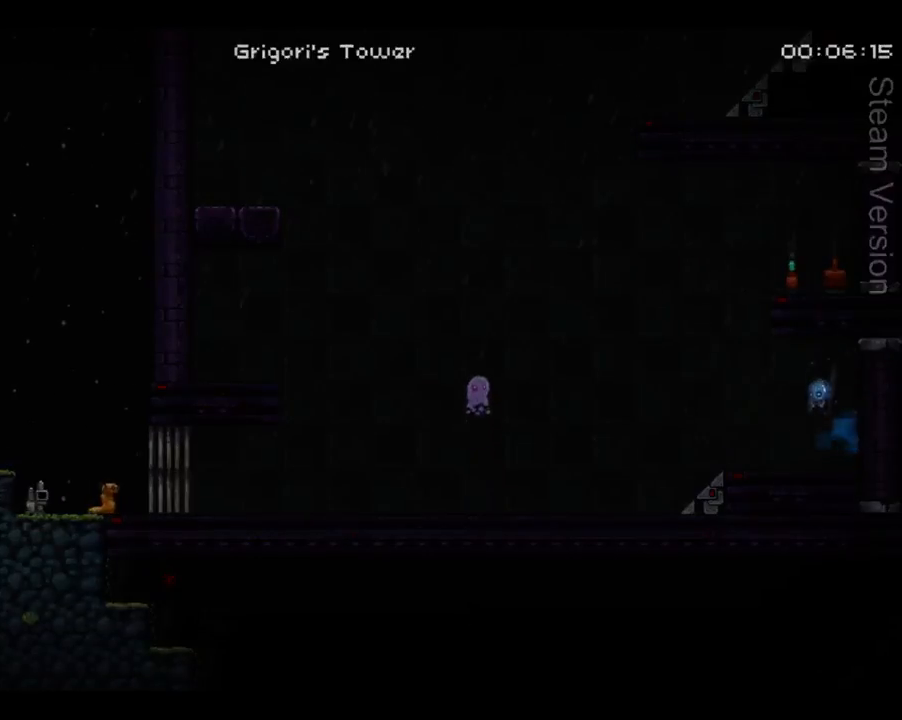
{"dt_ms": 500, "buttons": [], "left_stick": "center", "events": [[67, "X", "down"], [167, "X", "up"]]}
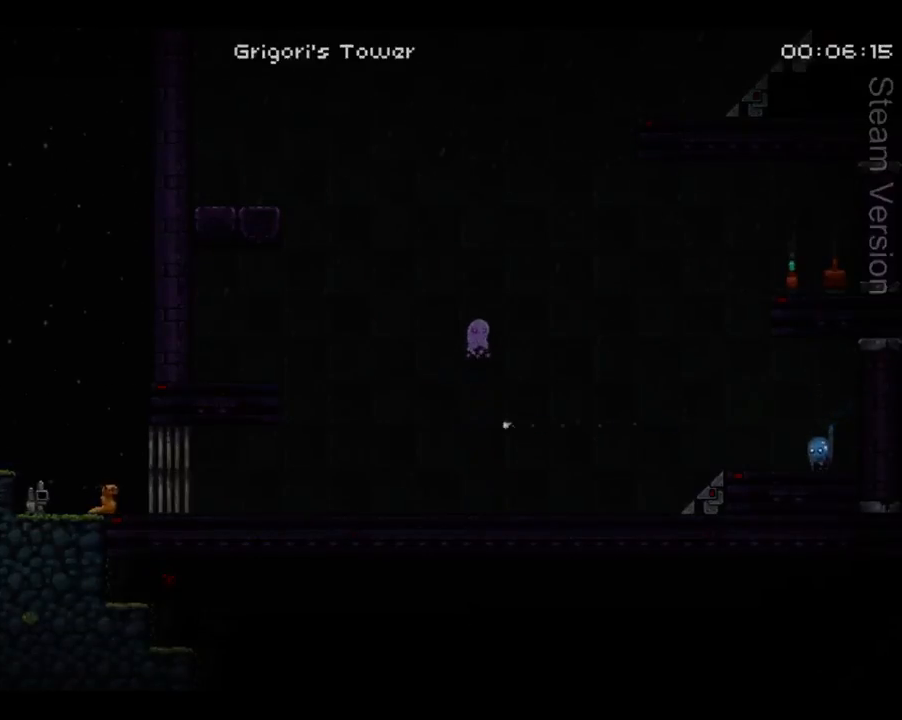
{"dt_ms": 500, "buttons": ["A"], "left_stick": "center", "events": [[367, "A", "down"]]}
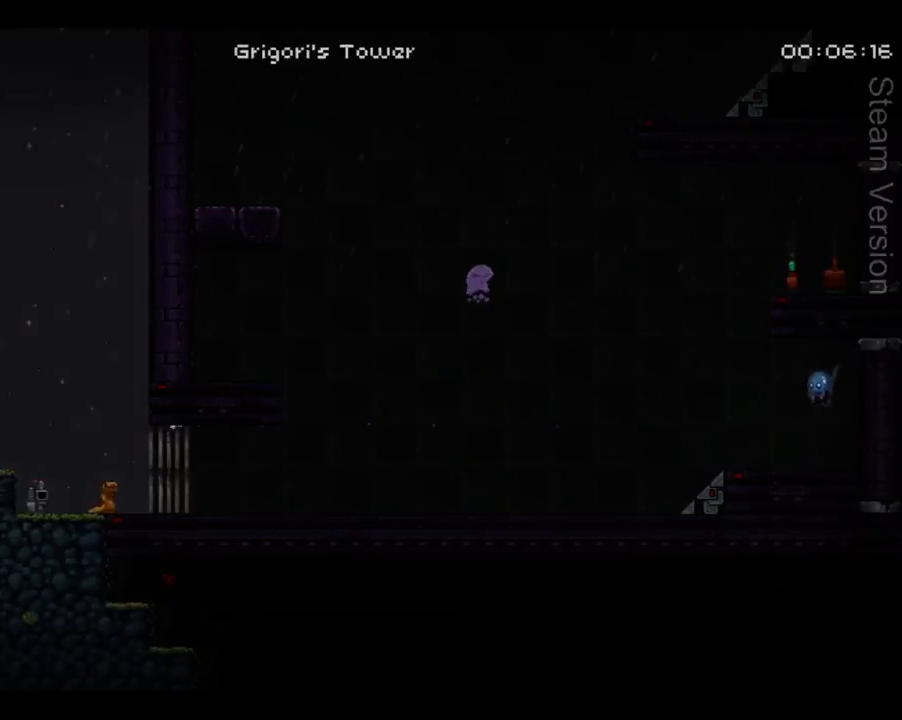
{"dt_ms": 500, "buttons": [], "left_stick": "center", "events": [[267, "A", "up"]]}
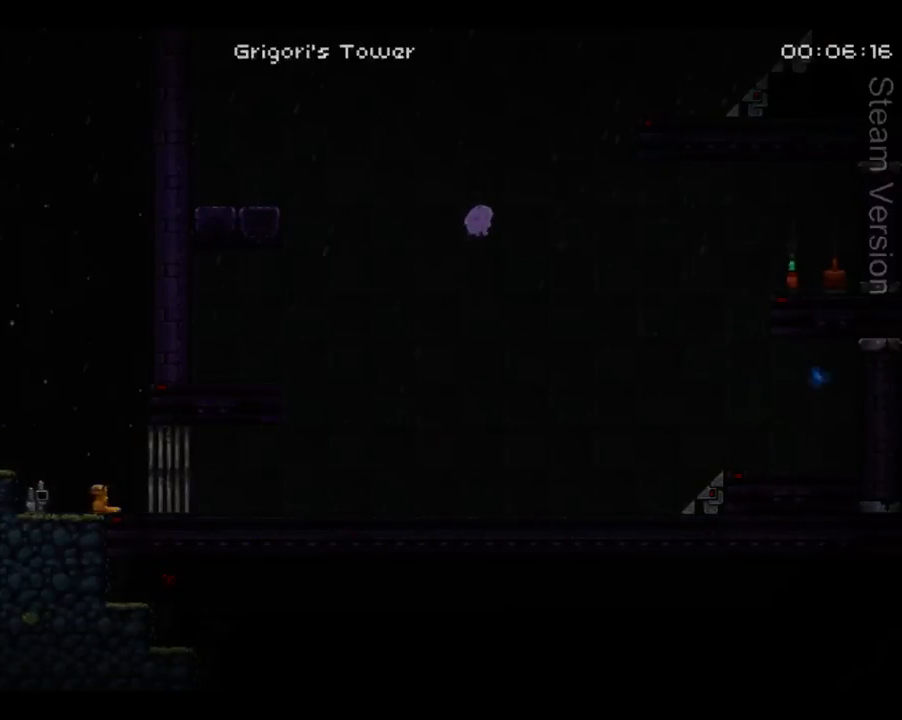
{"dt_ms": 500, "buttons": [], "left_stick": "center", "events": []}
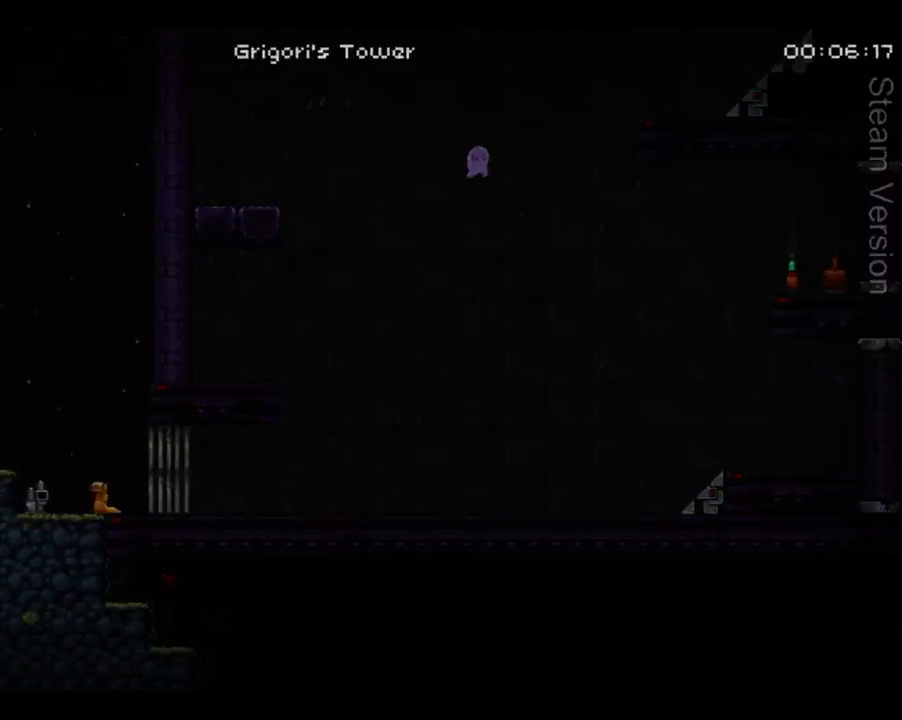
{"dt_ms": 500, "buttons": [], "left_stick": "center", "events": [[67, "DPAD_RIGHT", "down"], [167, "X", "down"], [233, "DPAD_RIGHT", "up"], [300, "X", "up"]]}
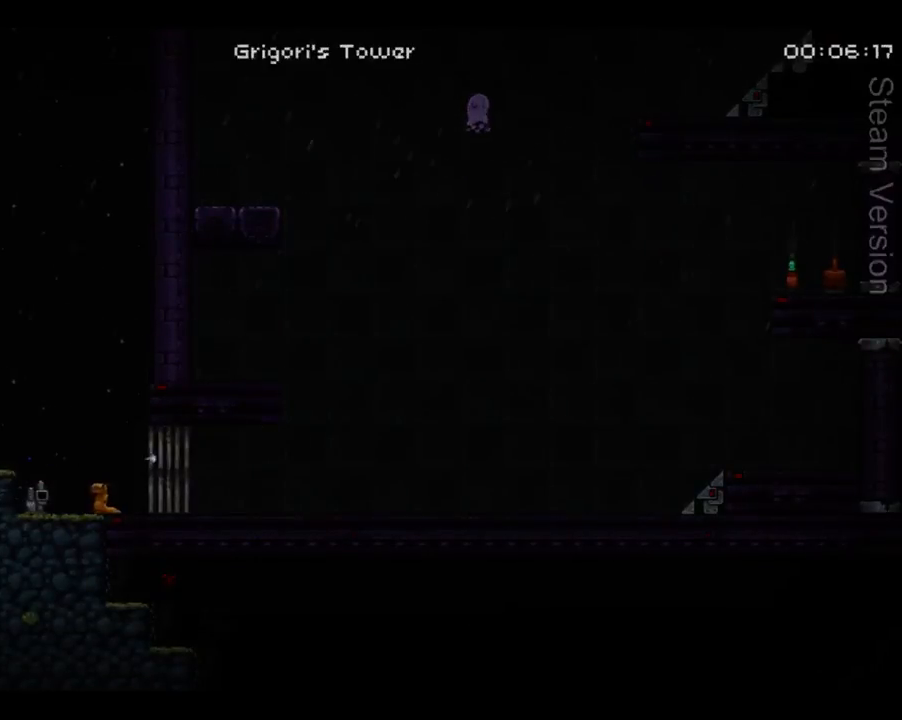
{"dt_ms": 500, "buttons": [], "left_stick": "center", "events": []}
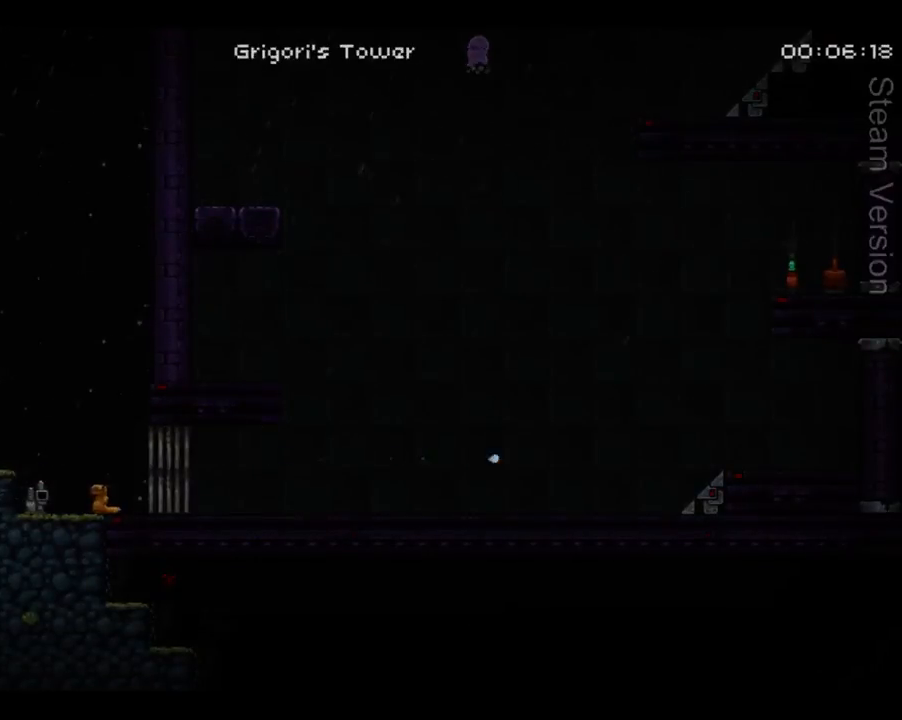
{"dt_ms": 500, "buttons": [], "left_stick": "center", "events": [[233, "DPAD_LEFT", "down"], [367, "DPAD_LEFT", "up"]]}
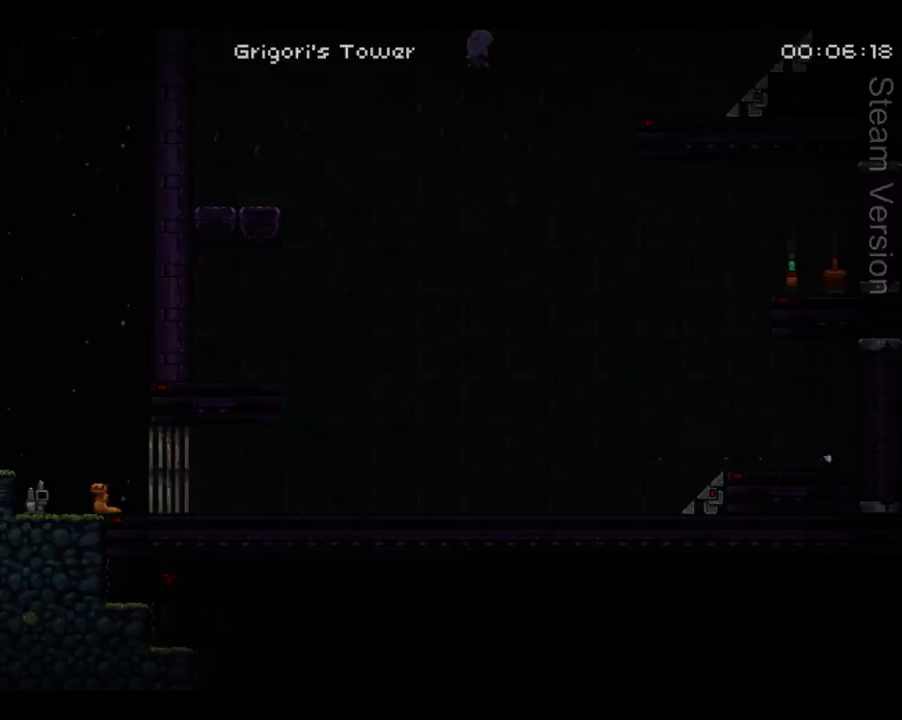
{"dt_ms": 500, "buttons": [], "left_stick": "center", "events": [[167, "A", "down"], [300, "A", "up"], [400, "X", "down"], [500, "X", "up"]]}
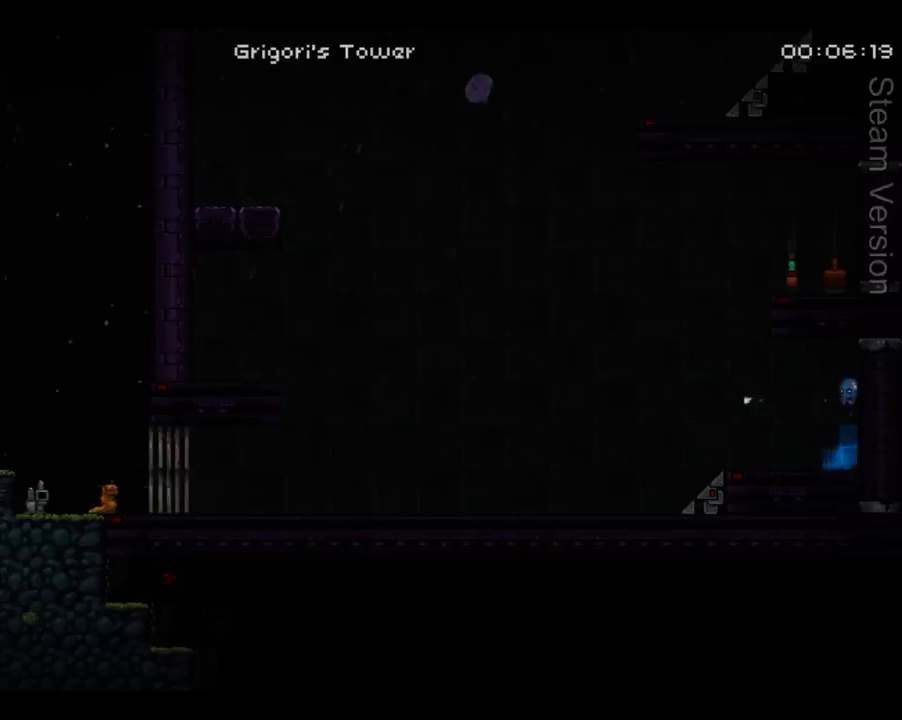
{"dt_ms": 500, "buttons": [], "left_stick": "center", "events": []}